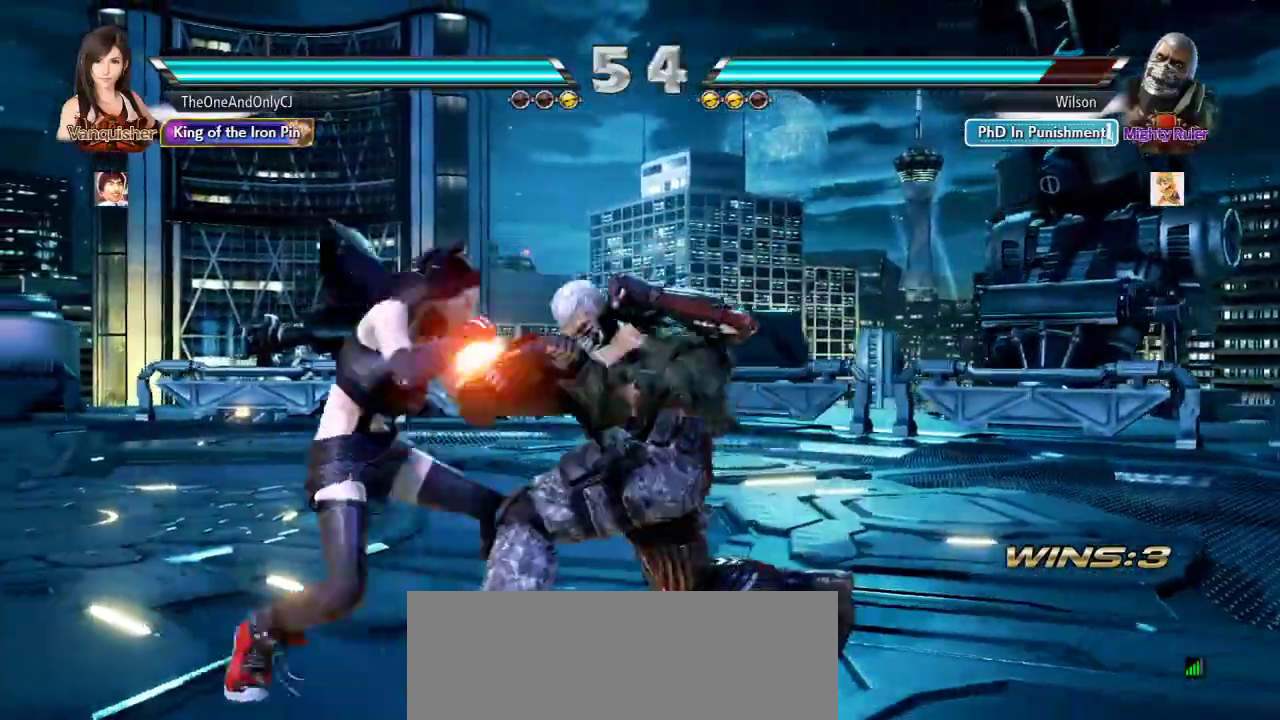
Gameplay with a controller (arcade stick); each line is a JSON object with the inputs held at the frame after it (dt_ms = milliseconds from this image to that frame). "events" lists button and stick changes between this image and that frame as [ms after this image, input, new state], when the widget could be followed in between. Not read: L3 R3.
{"dt_ms": 500, "buttons": [], "left_stick": "left", "events": [[350, "left_stick", "left"]]}
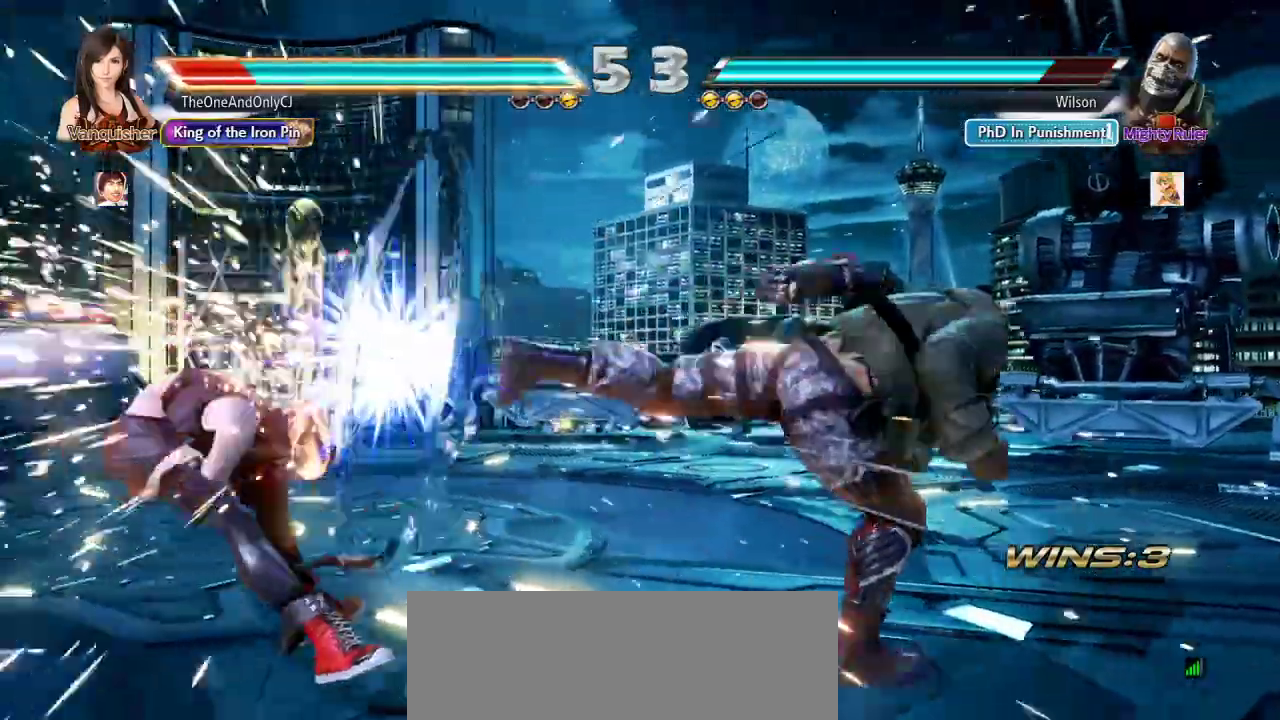
{"dt_ms": 500, "buttons": [], "left_stick": "center", "events": [[83, "left_stick", "center"]]}
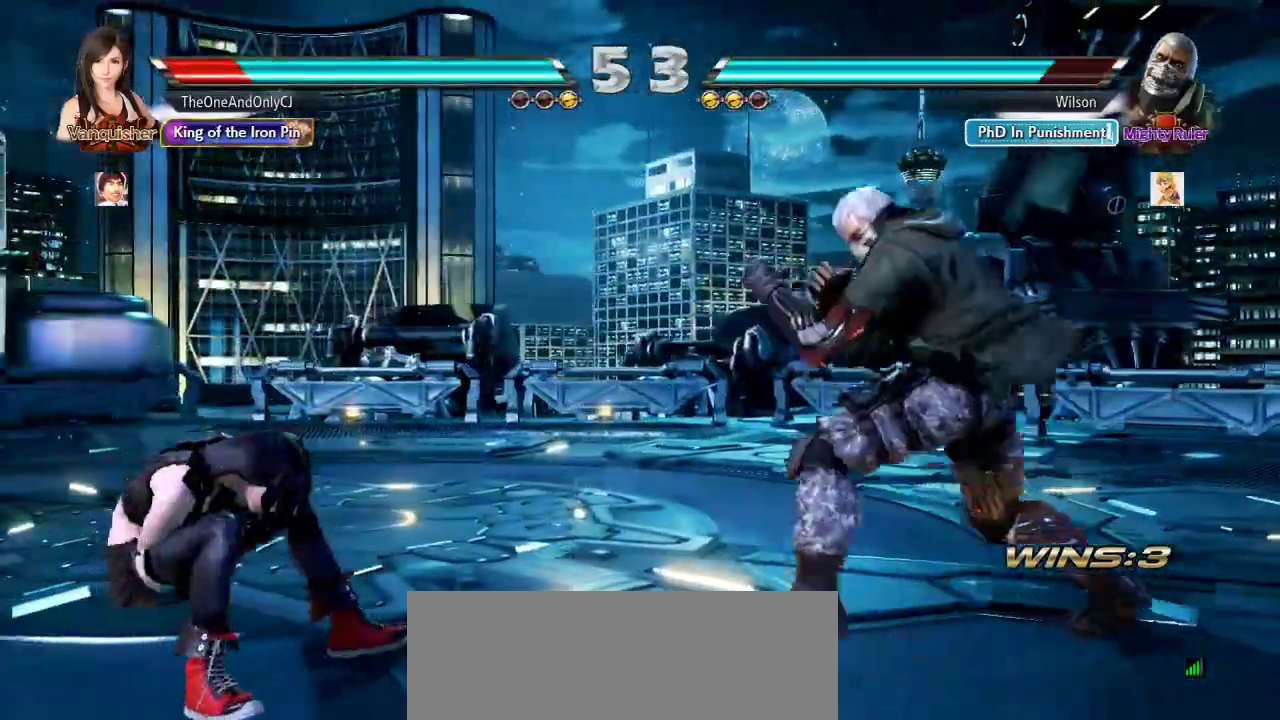
{"dt_ms": 1000, "buttons": [], "left_stick": "left"}
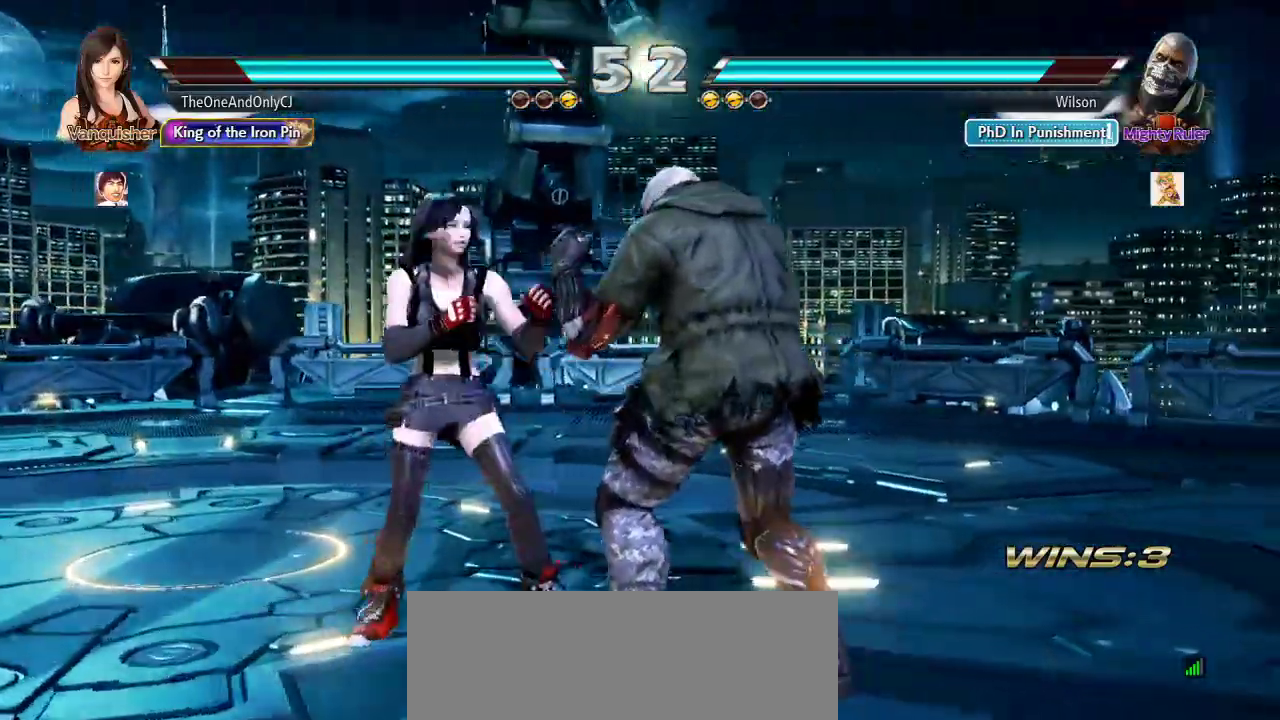
{"dt_ms": 500, "buttons": [], "left_stick": "left", "events": []}
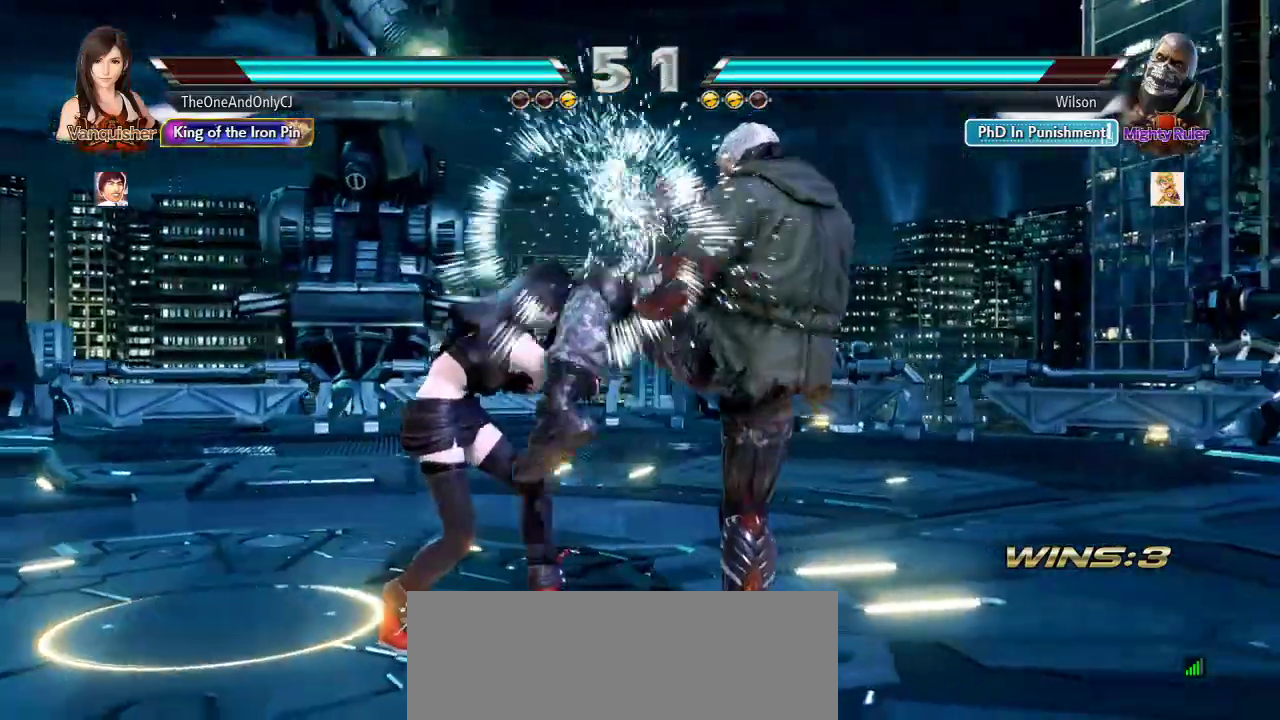
{"dt_ms": 500, "buttons": [], "left_stick": "right", "events": [[17, "left_stick", "center"], [167, "TRIANGLE", "down"], [217, "TRIANGLE", "up"], [283, "CIRCLE", "down"], [333, "CIRCLE", "up"], [483, "left_stick", "right"]]}
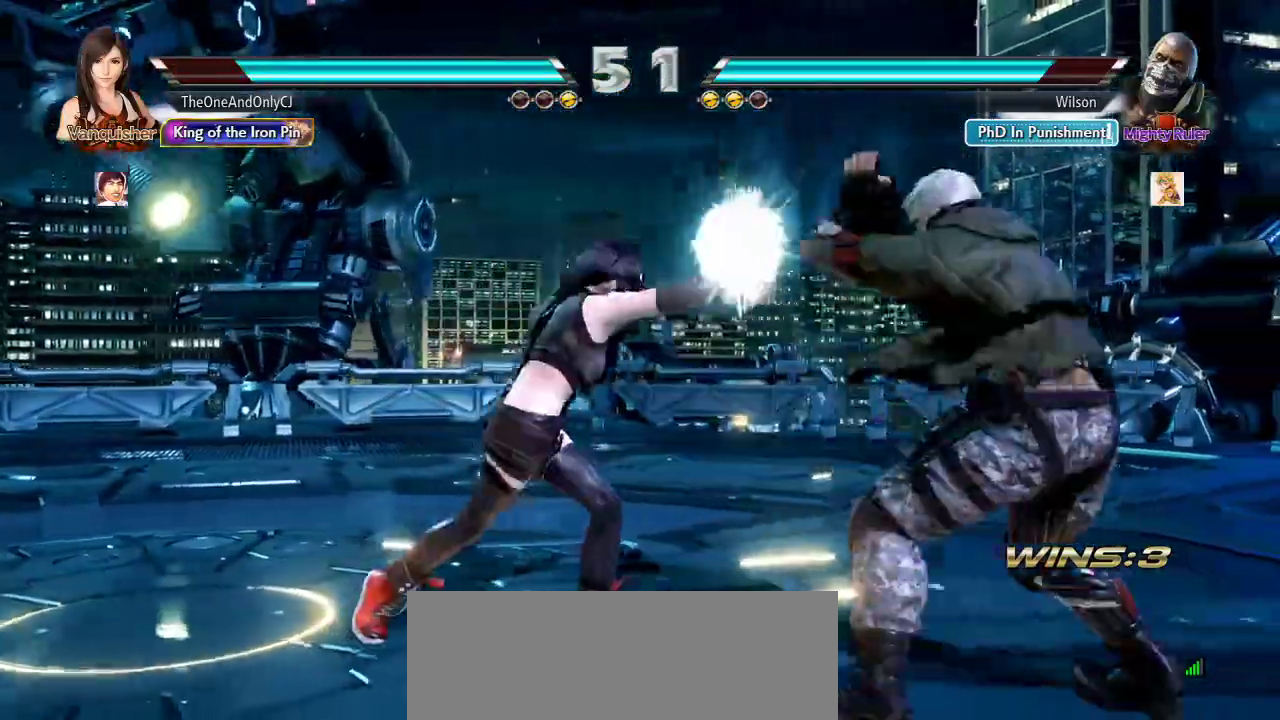
{"dt_ms": 500, "buttons": [], "left_stick": "right"}
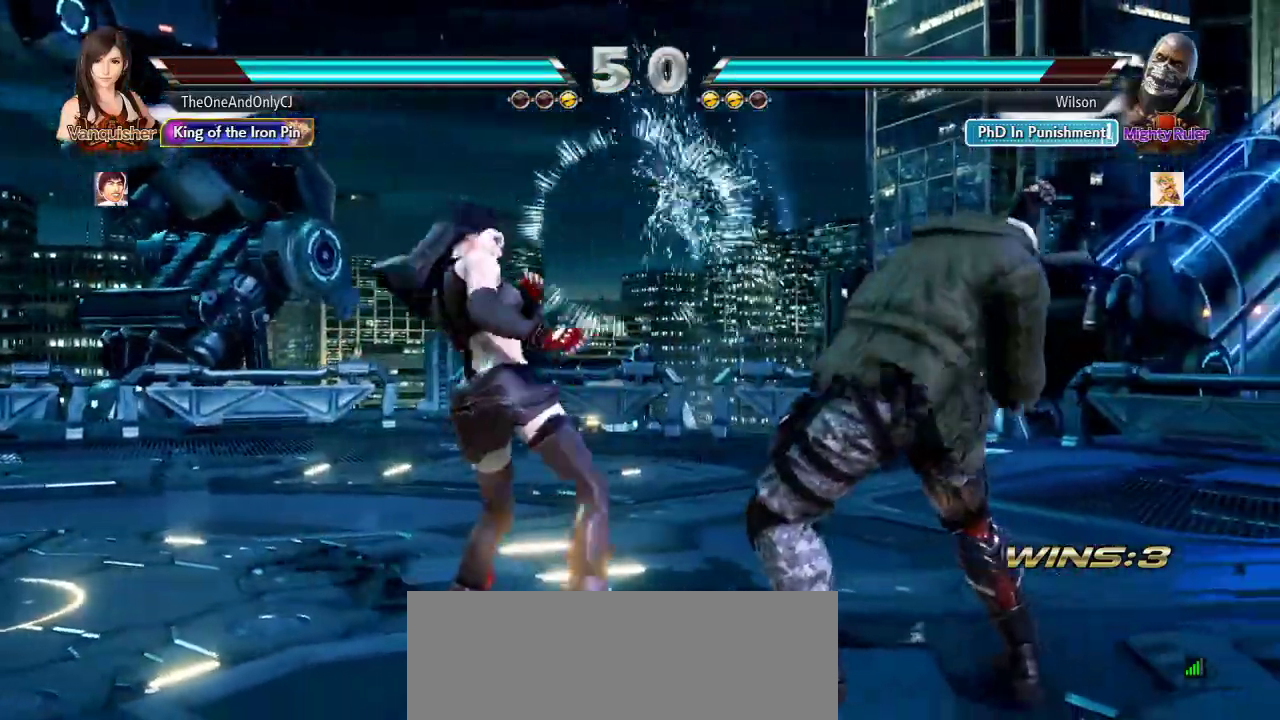
{"dt_ms": 500, "buttons": [], "left_stick": "center", "events": [[17, "SQUARE", "down"], [67, "SQUARE", "up"], [150, "CROSS", "down"], [167, "left_stick", "center"], [200, "CROSS", "up"], [217, "CROSS", "down"], [283, "CROSS", "up"]]}
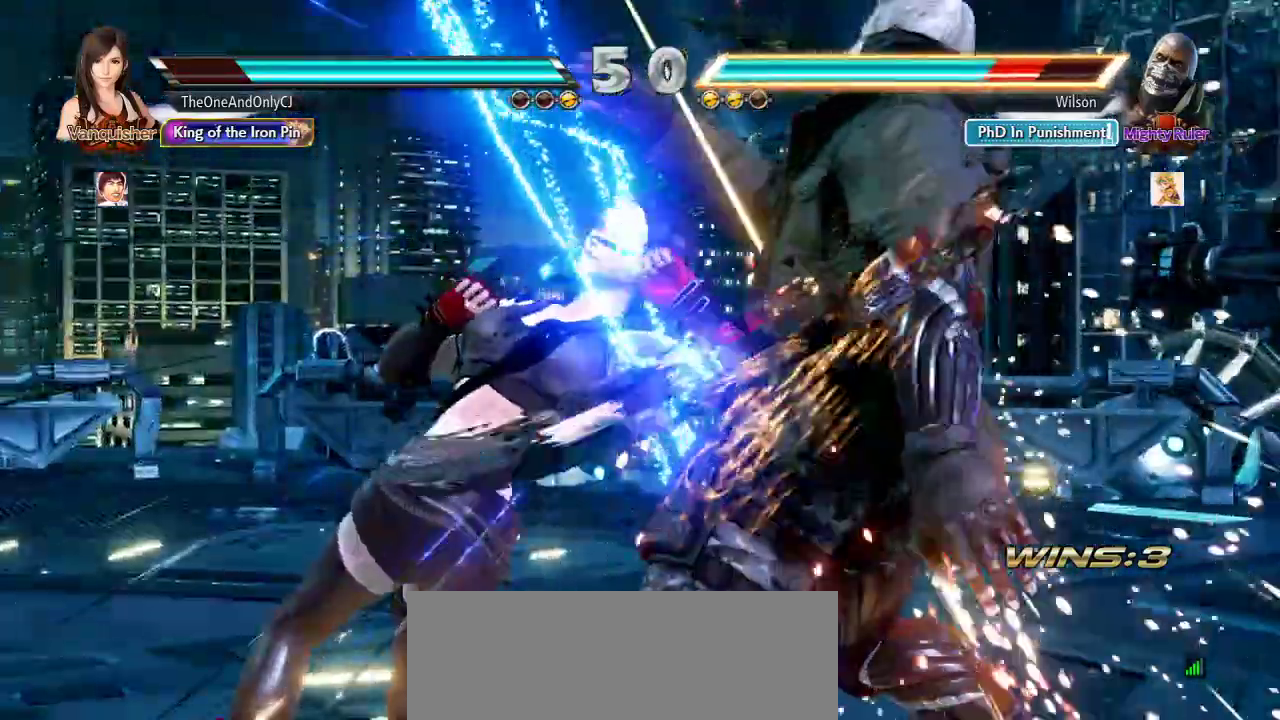
{"dt_ms": 500, "buttons": ["CIRCLE"], "left_stick": "center", "events": [[317, "left_stick", "down"], [367, "CROSS", "down"], [450, "CROSS", "up"], [467, "CIRCLE", "down"], [467, "left_stick", "center"]]}
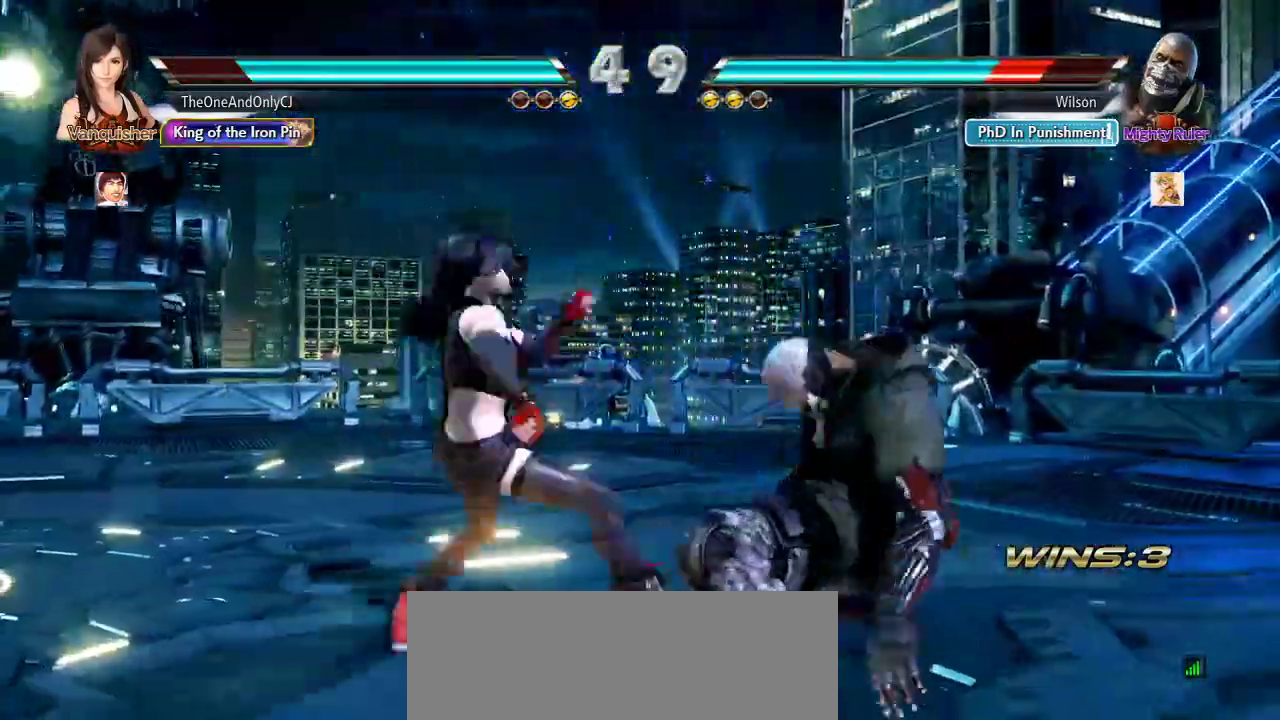
{"dt_ms": 500, "buttons": [], "left_stick": "right", "events": [[50, "CIRCLE", "up"], [117, "left_stick", "right"]]}
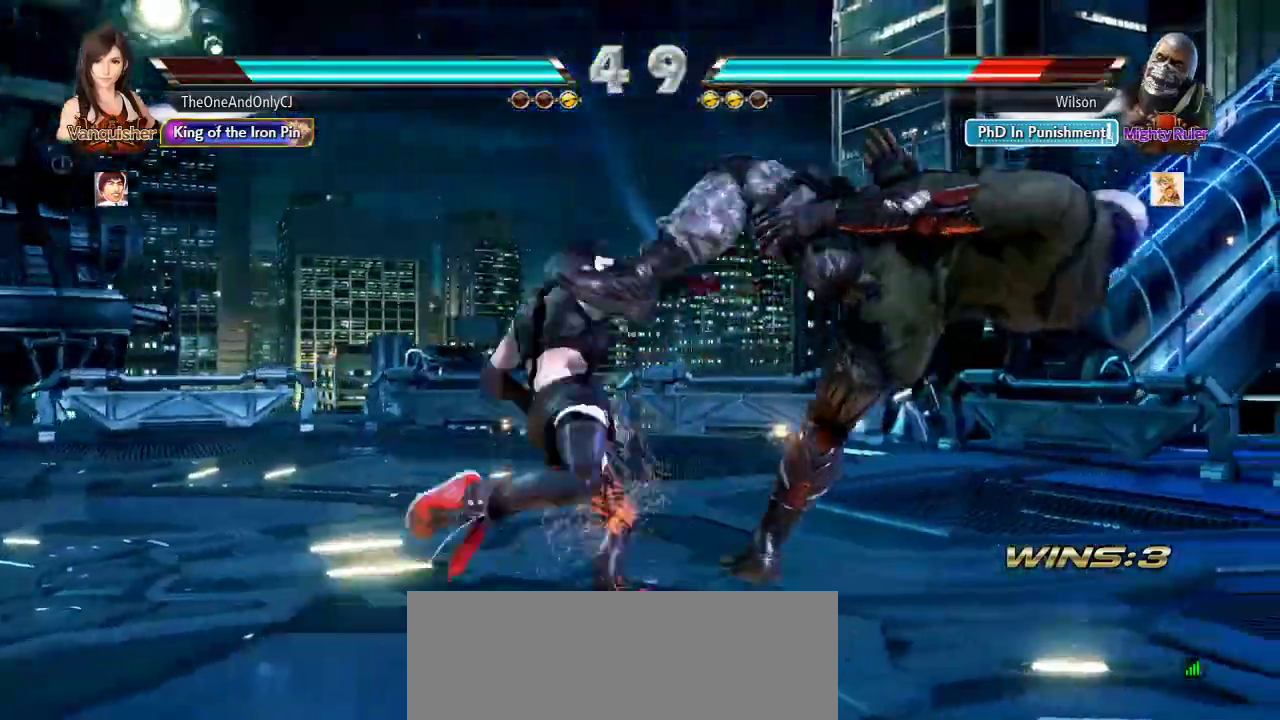
{"dt_ms": 500, "buttons": ["SQUARE"], "left_stick": "right", "events": [[417, "SQUARE", "down"]]}
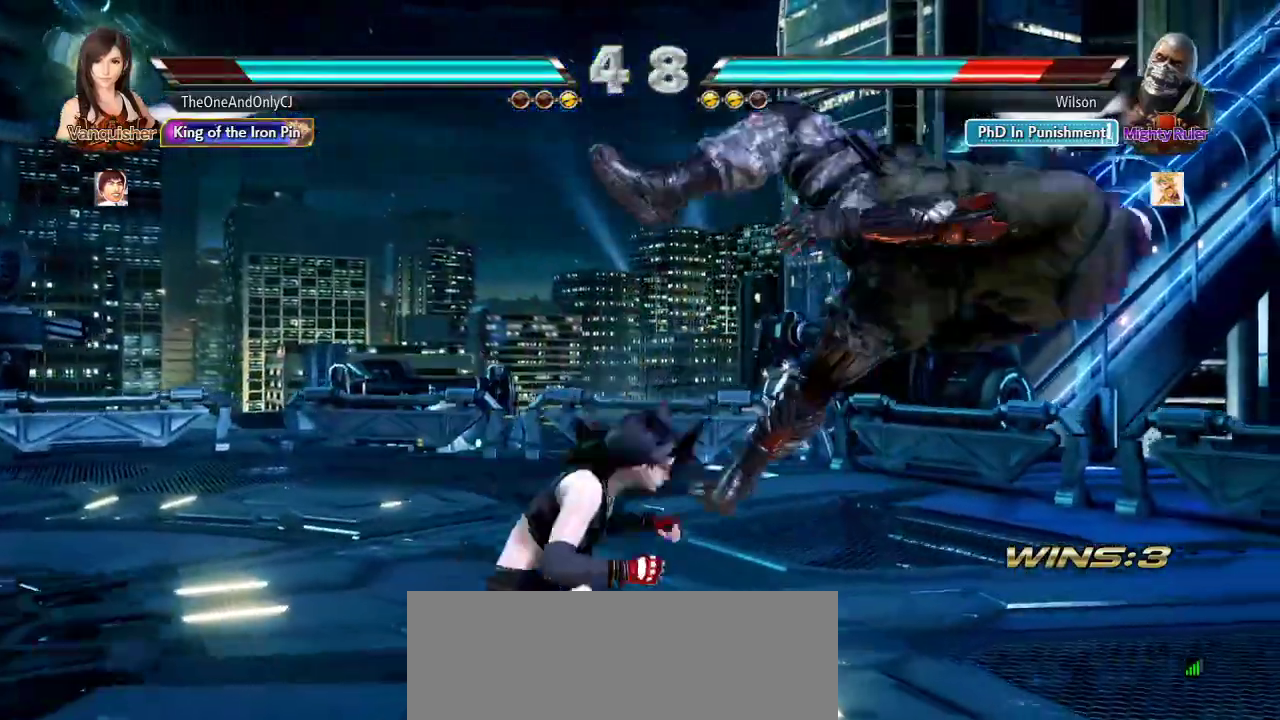
{"dt_ms": 500, "buttons": [], "left_stick": "center", "events": [[17, "SQUARE", "up"], [17, "left_stick", "center"], [83, "CROSS", "down"], [150, "CROSS", "up"], [217, "CROSS", "down"], [267, "CROSS", "up"], [333, "CROSS", "down"], [400, "CROSS", "up"]]}
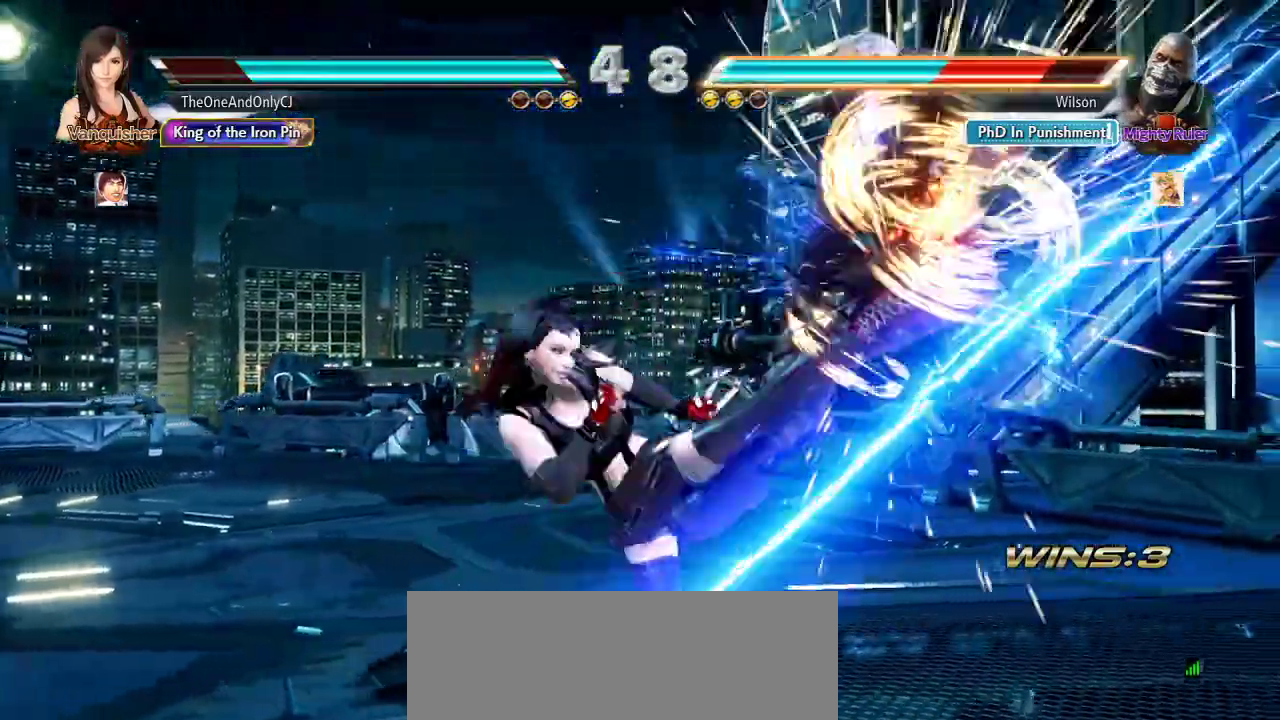
{"dt_ms": 500, "buttons": [], "left_stick": "right", "events": [[350, "left_stick", "right"], [417, "left_stick", "center"], [483, "left_stick", "right"]]}
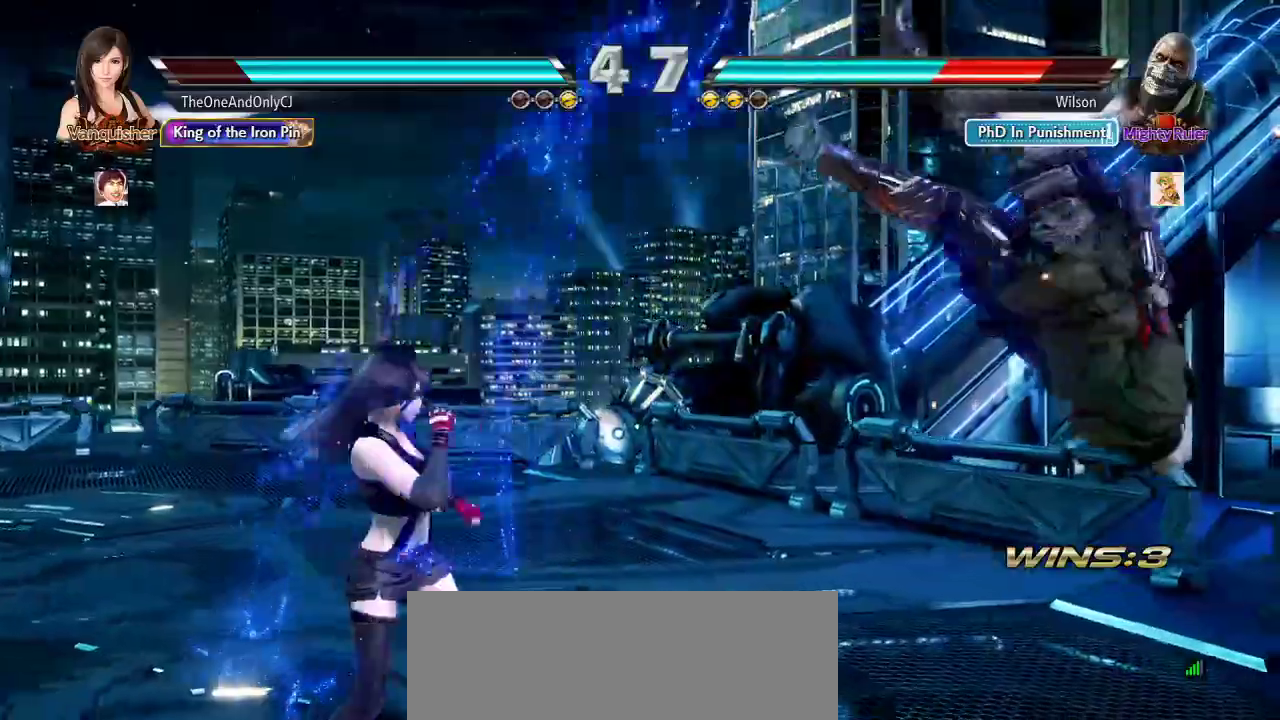
{"dt_ms": 500, "buttons": [], "left_stick": "center", "events": [[67, "left_stick", "center"], [133, "left_stick", "right"], [233, "left_stick", "center"], [333, "SQUARE", "down"], [417, "SQUARE", "up"]]}
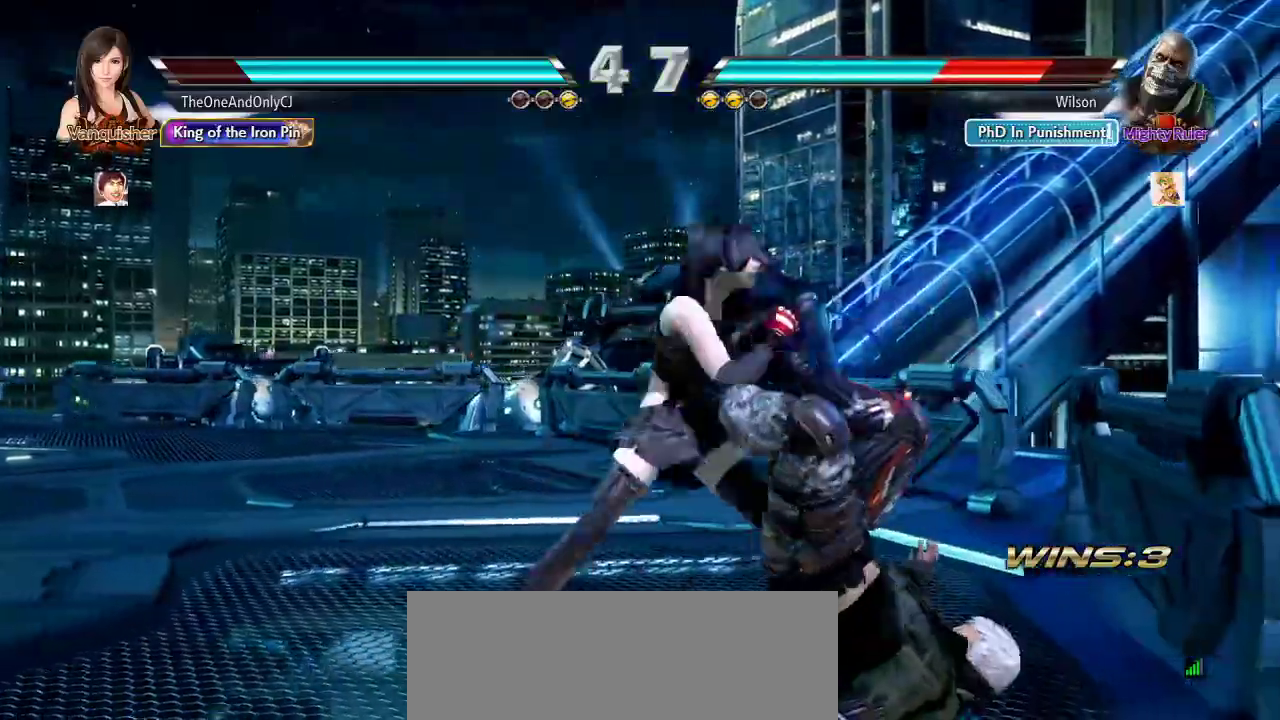
{"dt_ms": 500, "buttons": [], "left_stick": "center", "events": [[267, "left_stick", "down-left"], [300, "CIRCLE", "down"], [350, "CIRCLE", "up"], [400, "left_stick", "center"], [450, "TRIANGLE", "down"], [500, "TRIANGLE", "up"]]}
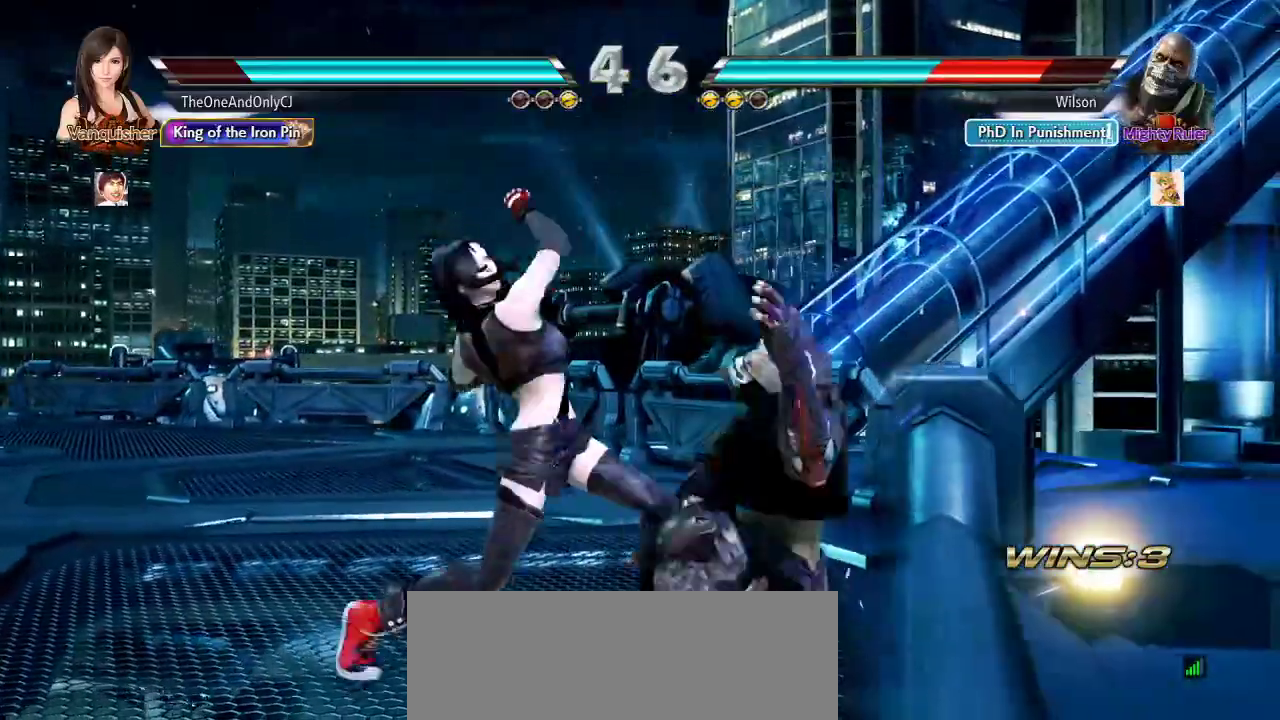
{"dt_ms": 500, "buttons": [], "left_stick": "center", "events": []}
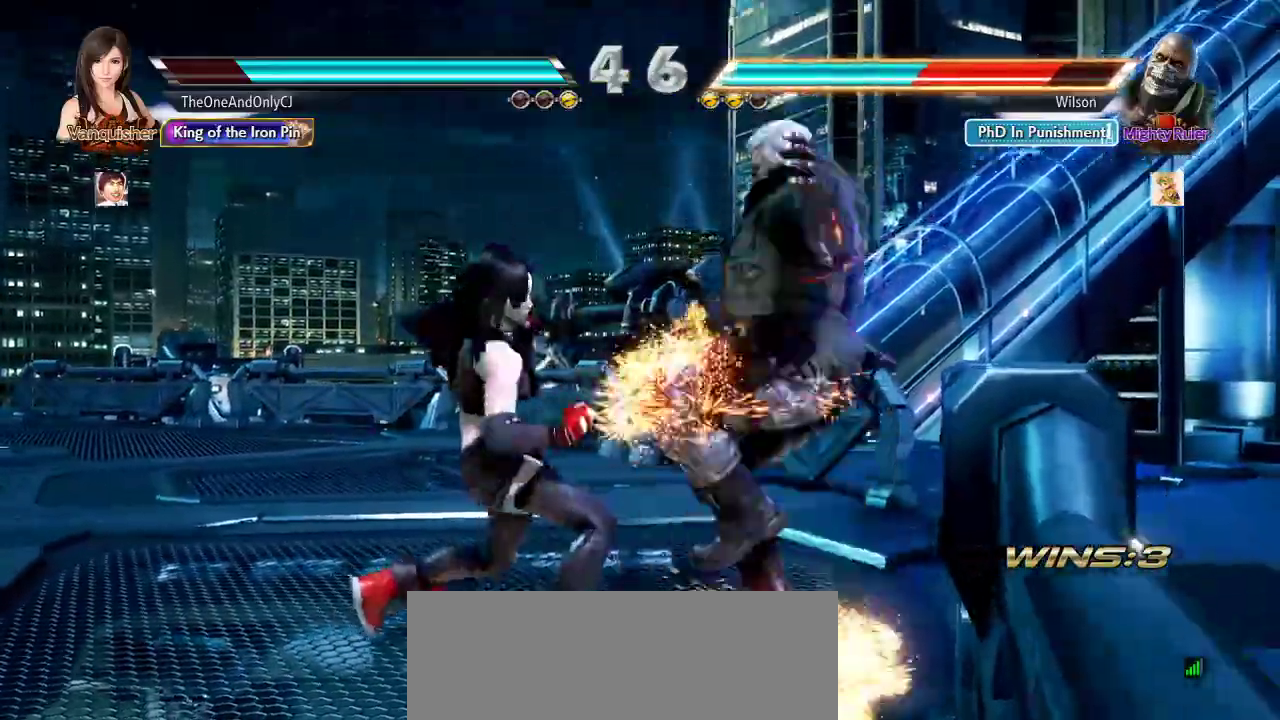
{"dt_ms": 500, "buttons": [], "left_stick": "center", "events": [[50, "CROSS", "down"], [100, "CROSS", "up"]]}
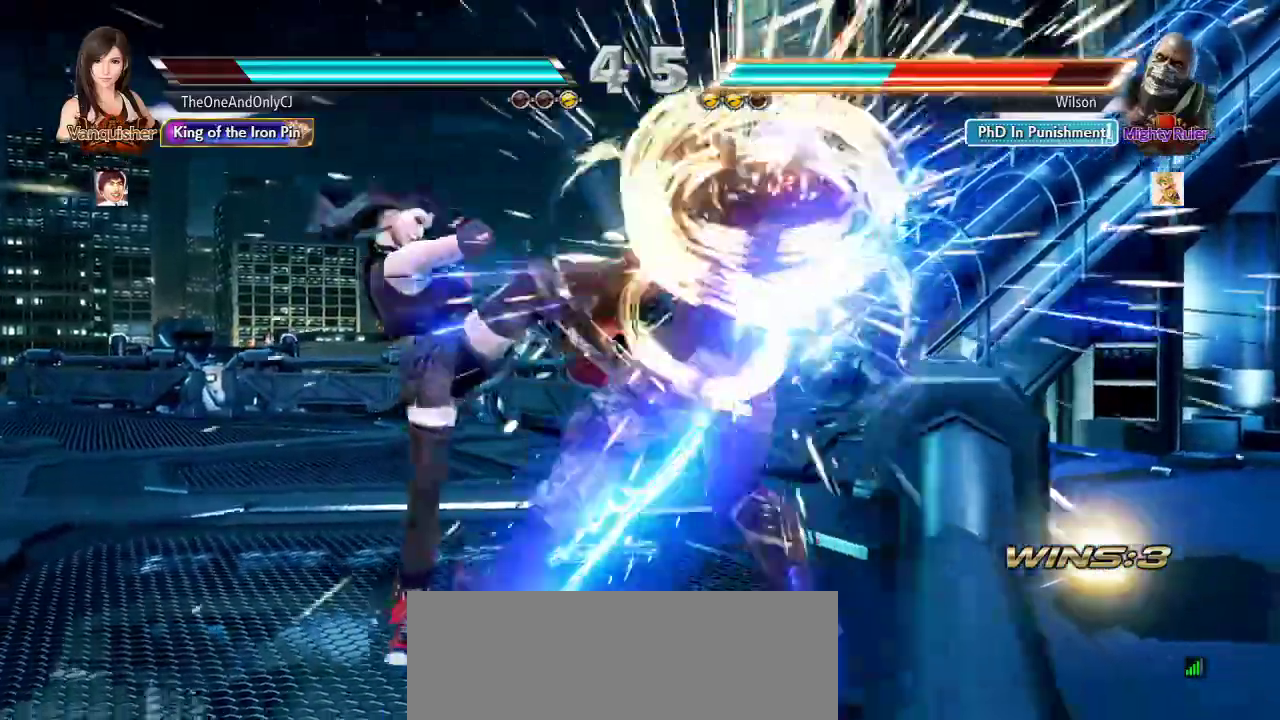
{"dt_ms": 500, "buttons": [], "left_stick": "center", "events": [[350, "left_stick", "down"], [450, "left_stick", "center"]]}
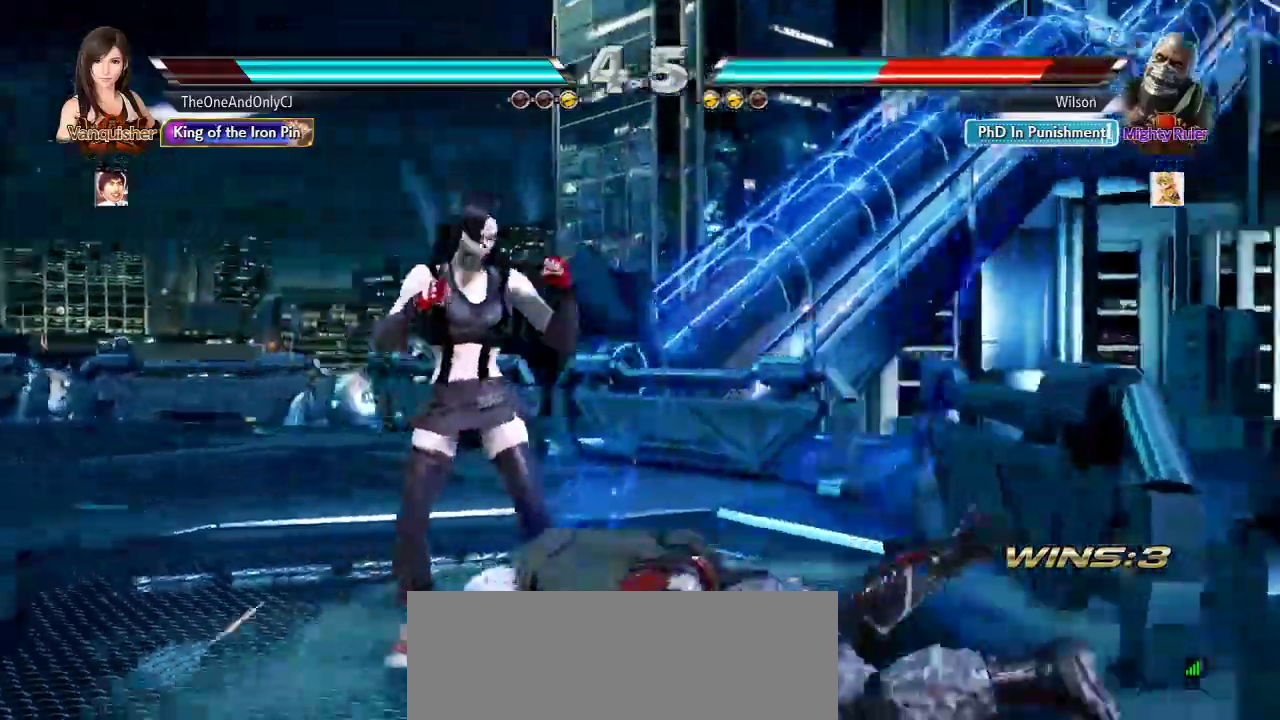
{"dt_ms": 500, "buttons": [], "left_stick": "center", "events": [[183, "left_stick", "right"], [233, "left_stick", "center"], [300, "left_stick", "right"], [350, "CROSS", "down"], [417, "CROSS", "up"], [483, "left_stick", "center"]]}
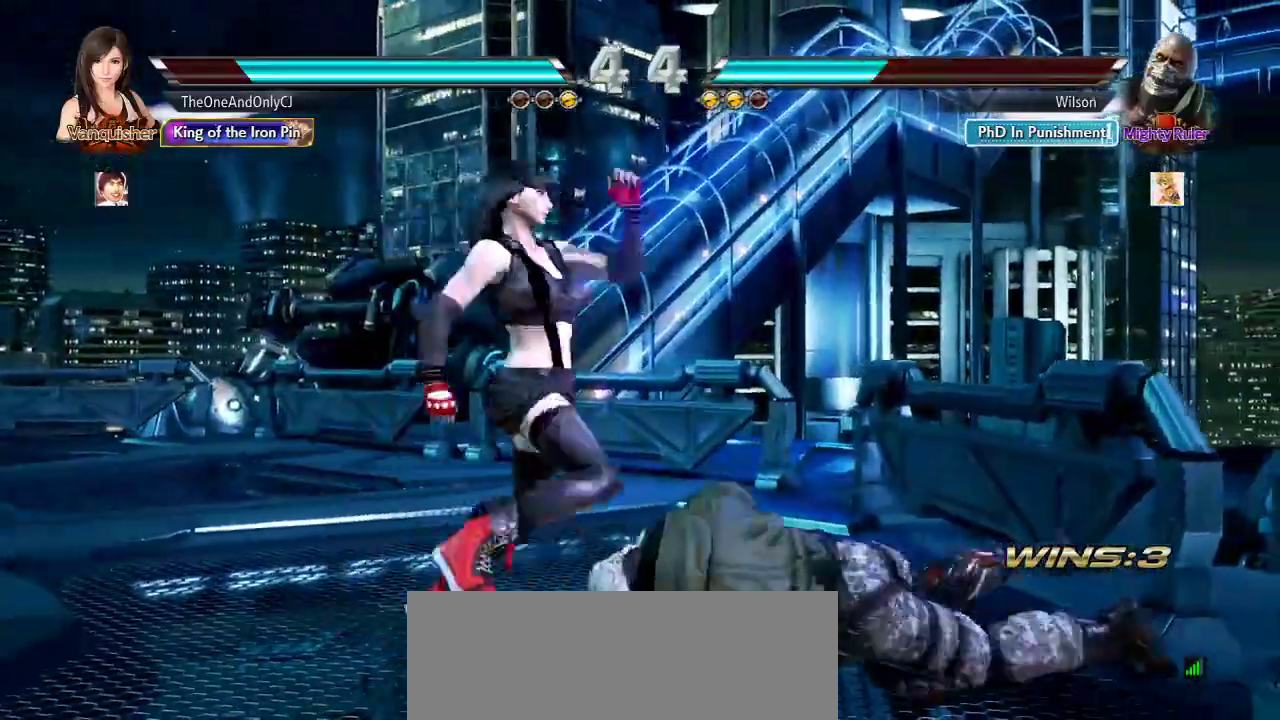
{"dt_ms": 500, "buttons": [], "left_stick": "center", "events": []}
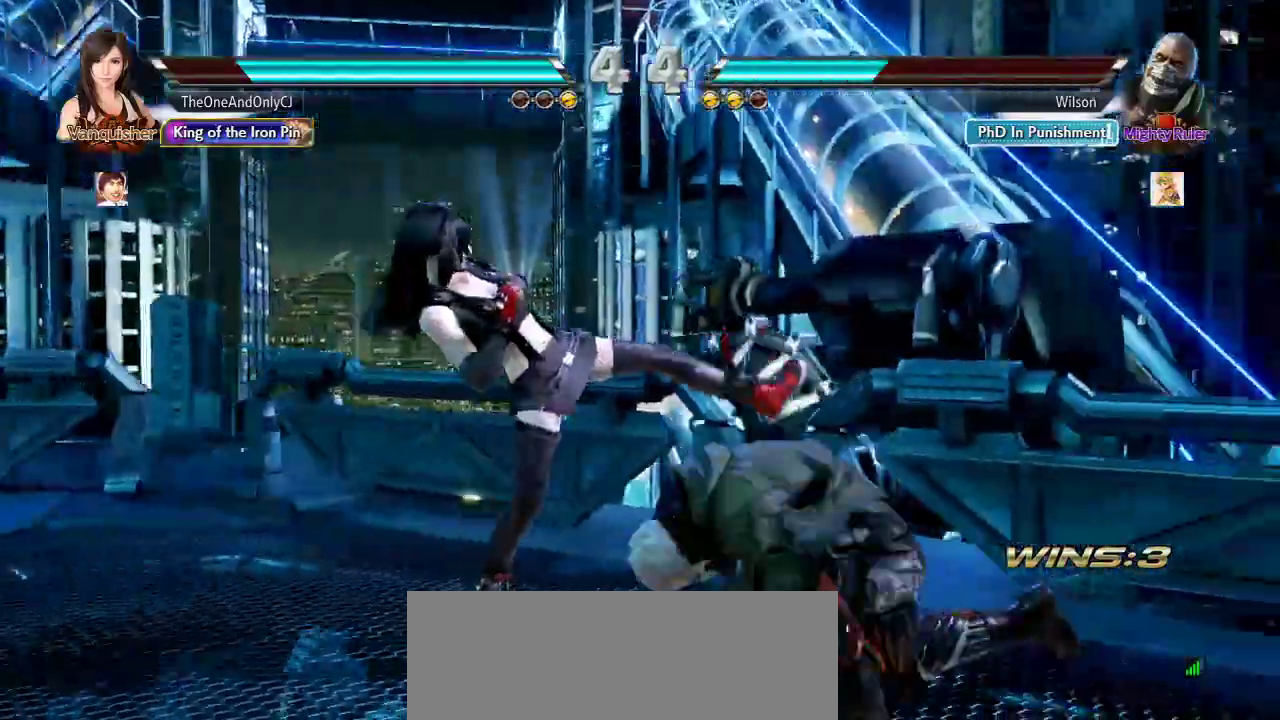
{"dt_ms": 500, "buttons": [], "left_stick": "left", "events": [[283, "left_stick", "left"]]}
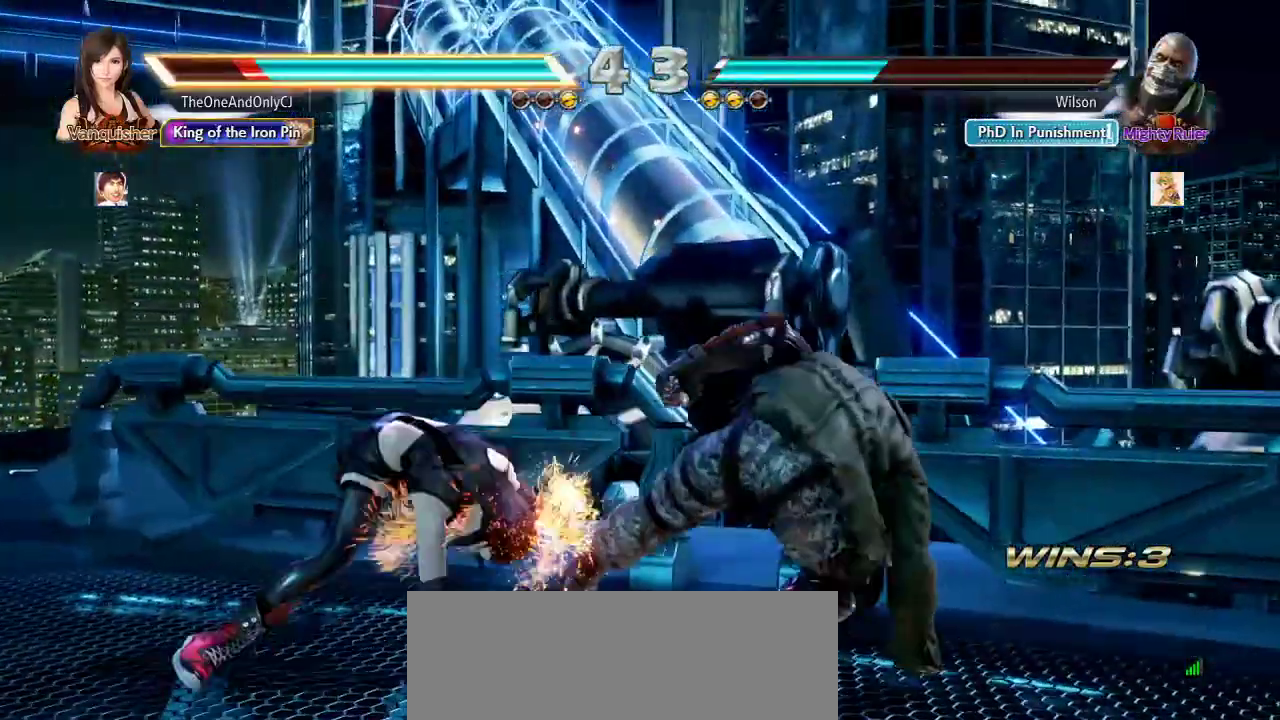
{"dt_ms": 500, "buttons": [], "left_stick": "left", "events": []}
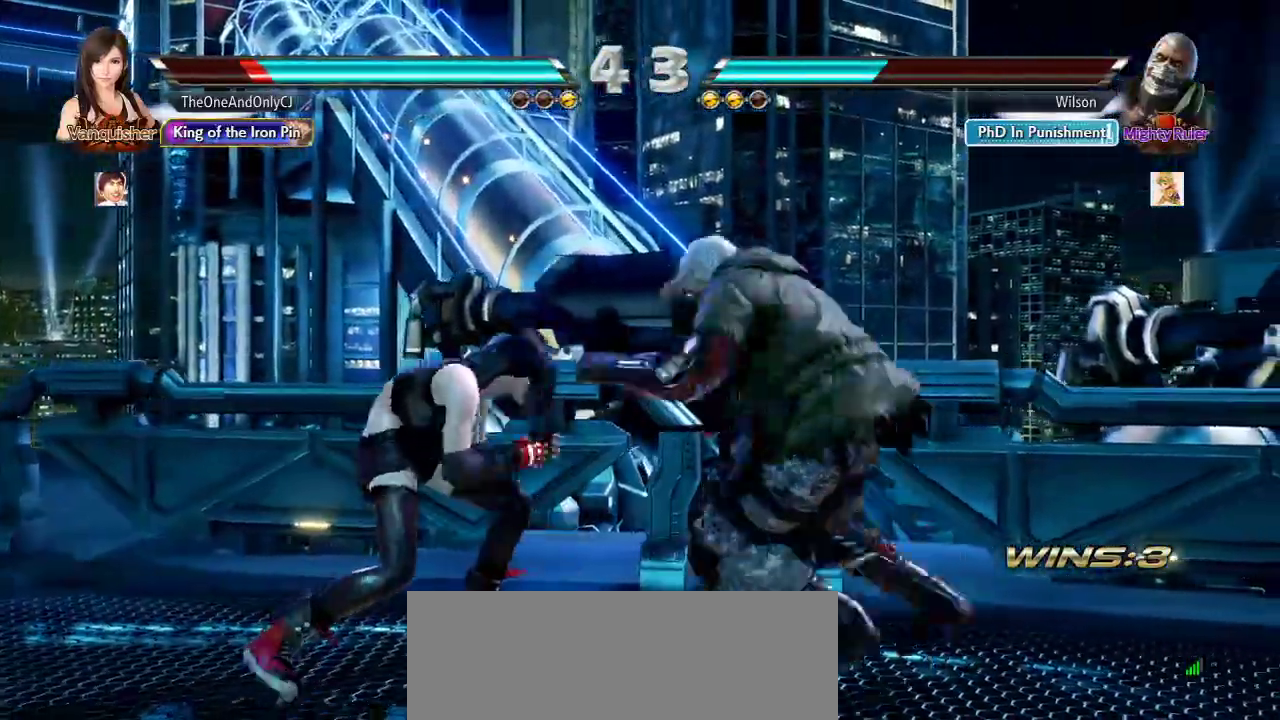
{"dt_ms": 500, "buttons": [], "left_stick": "center", "events": [[117, "left_stick", "center"], [183, "left_stick", "down"], [250, "left_stick", "center"]]}
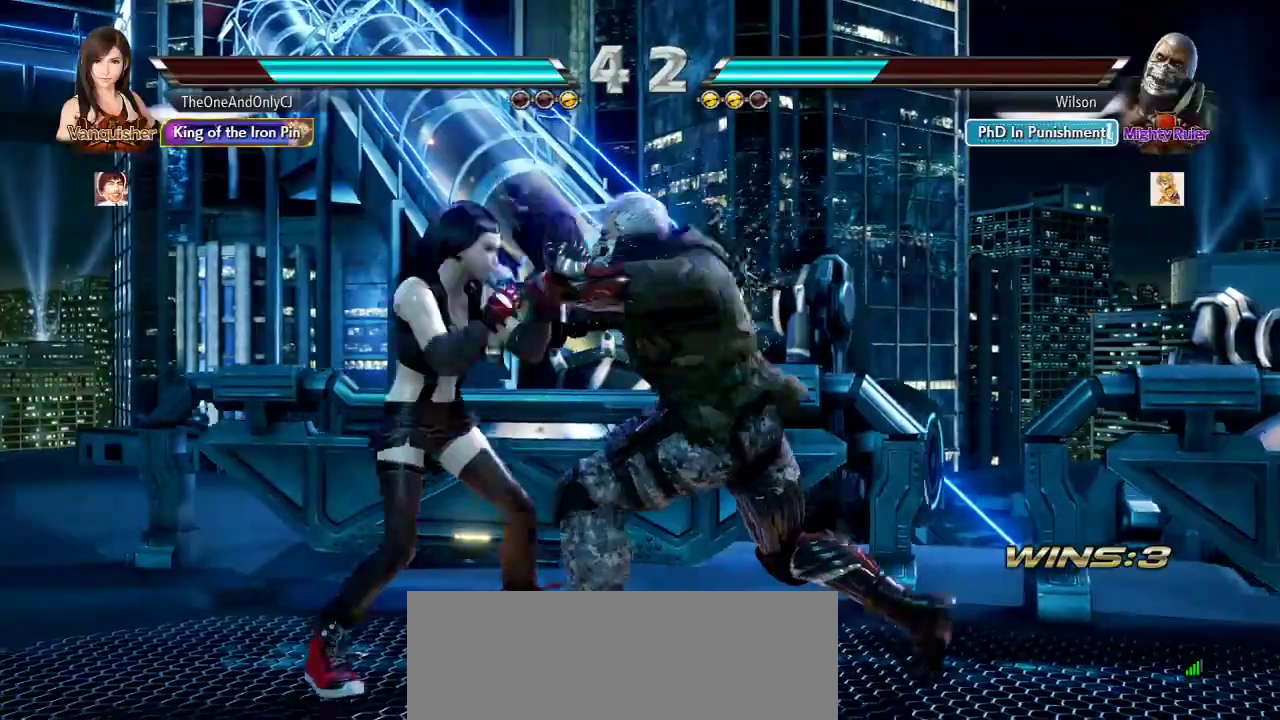
{"dt_ms": 500, "buttons": [], "left_stick": "center", "events": [[100, "left_stick", "left"], [250, "left_stick", "center"]]}
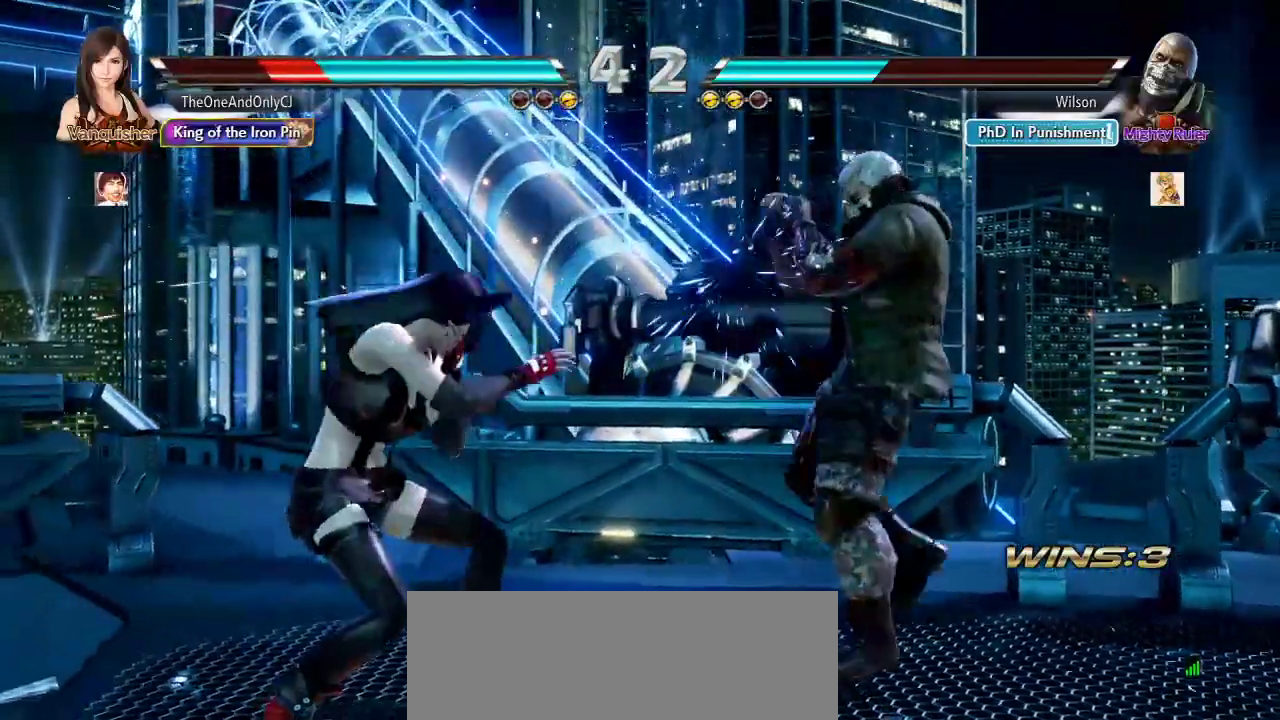
{"dt_ms": 500, "buttons": [], "left_stick": "left", "events": [[100, "left_stick", "left"], [167, "left_stick", "center"], [233, "left_stick", "left"]]}
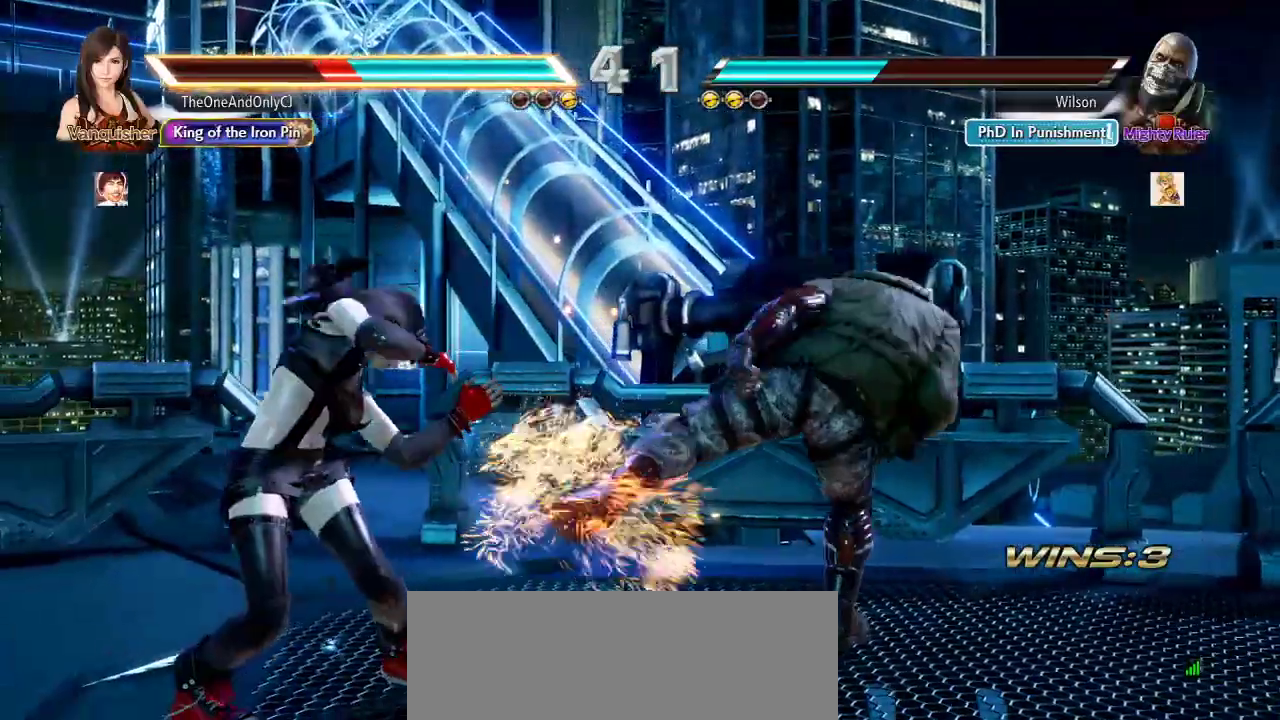
{"dt_ms": 500, "buttons": [], "left_stick": "left", "events": [[17, "left_stick", "center"], [217, "left_stick", "left"], [300, "left_stick", "center"], [367, "left_stick", "left"]]}
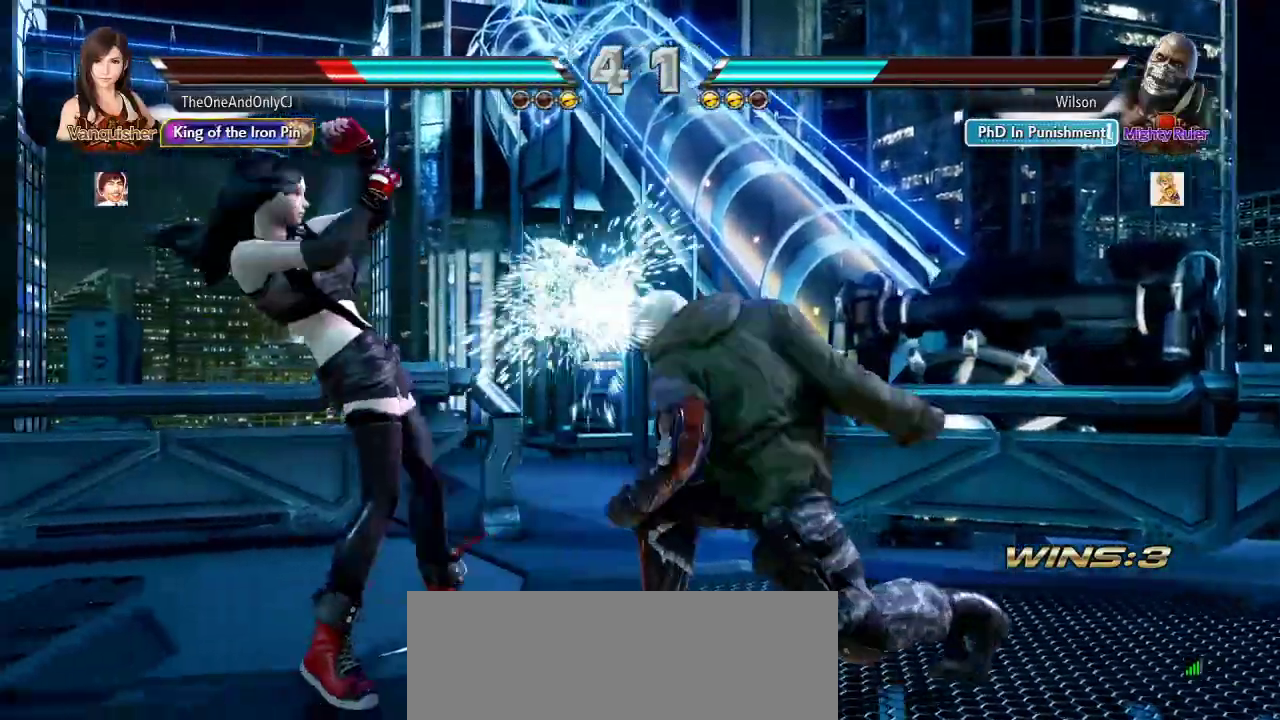
{"dt_ms": 500, "buttons": ["CROSS"], "left_stick": "center", "events": [[17, "left_stick", "center"], [217, "SQUARE", "down"], [300, "SQUARE", "up"], [333, "TRIANGLE", "down"], [383, "TRIANGLE", "up"], [467, "CROSS", "down"]]}
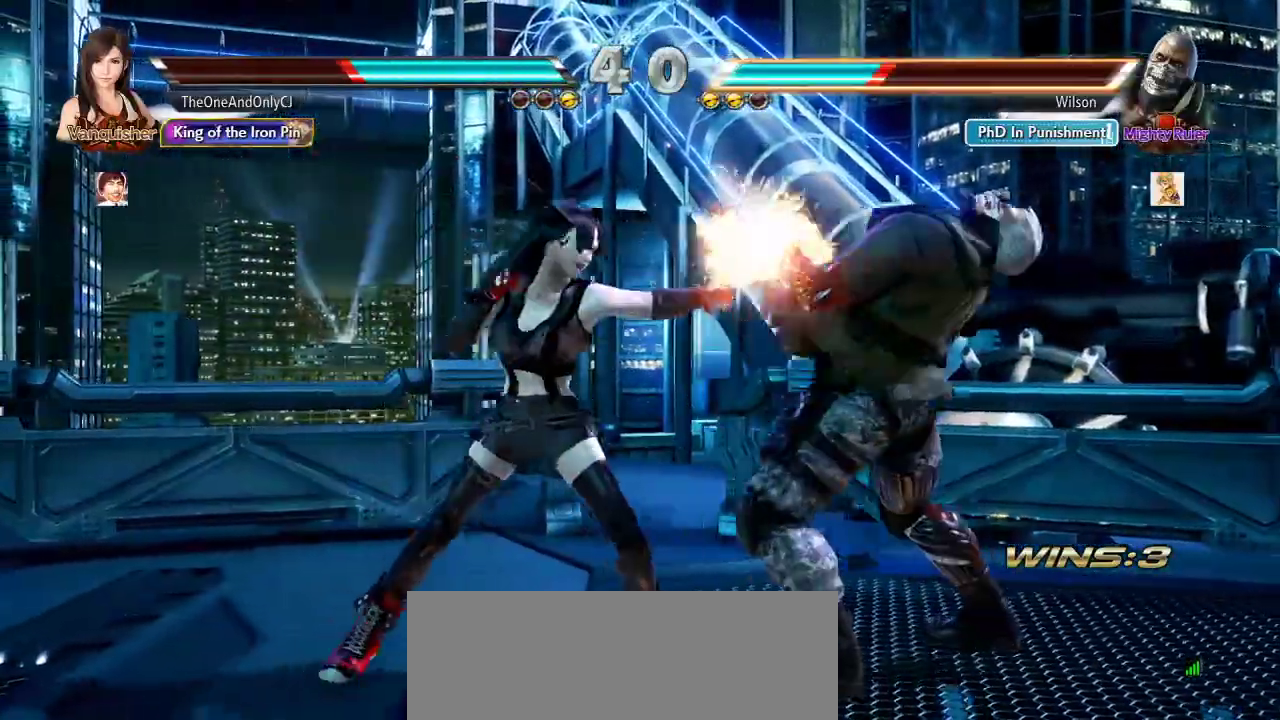
{"dt_ms": 500, "buttons": [], "left_stick": "center", "events": [[17, "CROSS", "up"], [67, "CROSS", "down"], [133, "CROSS", "up"]]}